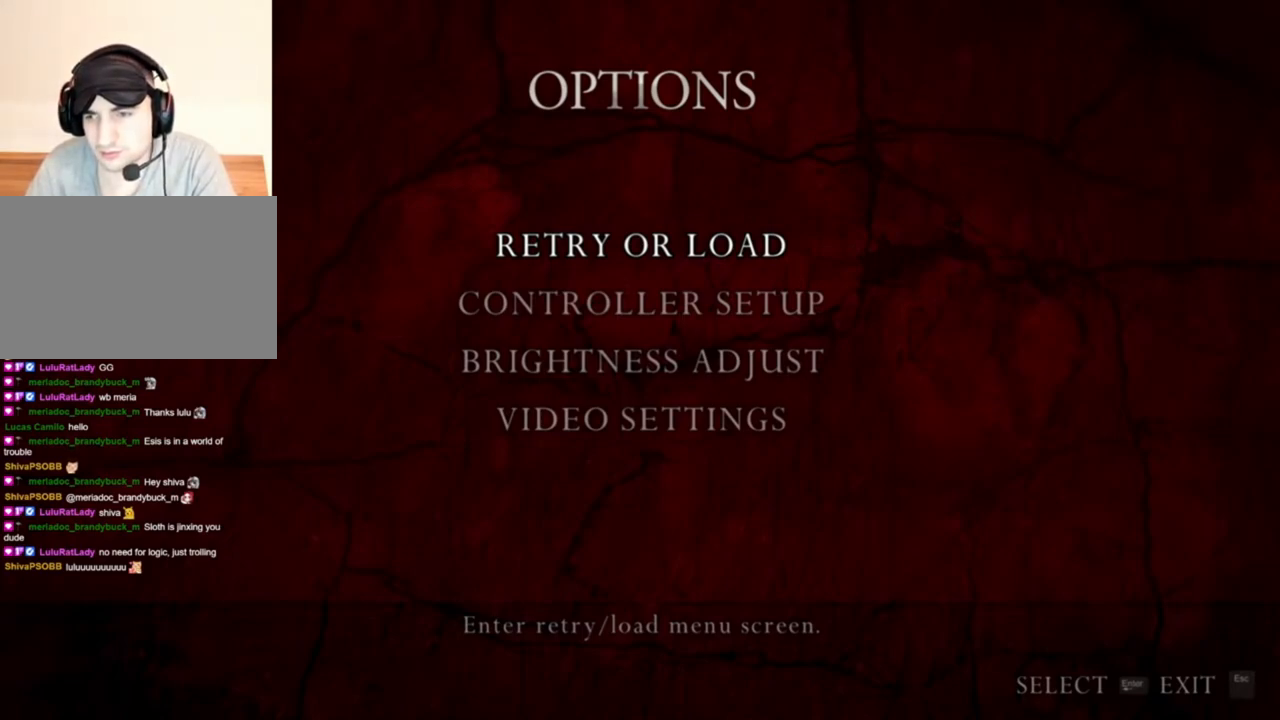
Gameplay with keyboard and mouse; each line is a JSON object with the keys and mouse buttons held at the frame after it. "events" lists presses ("down") and releases ("up") of "1", "2", "3", "4", "5", "a", "alt", "b", "c", "ctrl", "d", "e", "f", "g", "q", "r", "s", "shift", "space", "t", "tab", "tilde", "v", "w", "x", "z", "mouse_left", "mouse_wheel", "mouse_right", "mouse_mb4" and "mouse_mb5" between this image and that frame as [ms after this image, input, new state], when the widget could be followed in between. "mouse_left", "mouse_wheel", "mouse_right", "mouse_mb4", "mouse_mb5" = the "left", "wheel", "right", "mb4", "mb5" buttons of the "mouse" list. No other keys are recorded. "wheel" means that the mouse wheel is clicked or scrolled. Mouse movement is not recorded.
{"keys": [], "mouse": [], "events": [[267, "mouse_wheel", "down"], [334, "mouse_wheel", "up"]]}
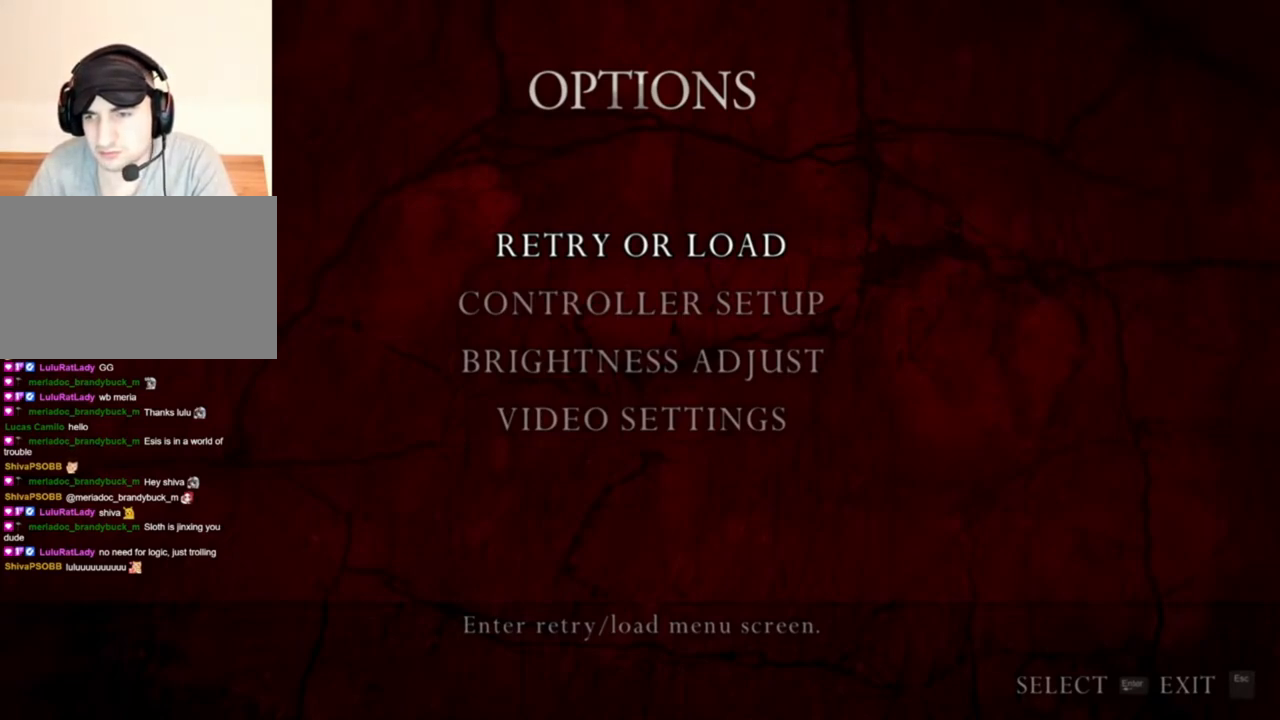
{"keys": [], "mouse": [], "events": [[300, "mouse_wheel", "down"], [334, "mouse_wheel", "up"]]}
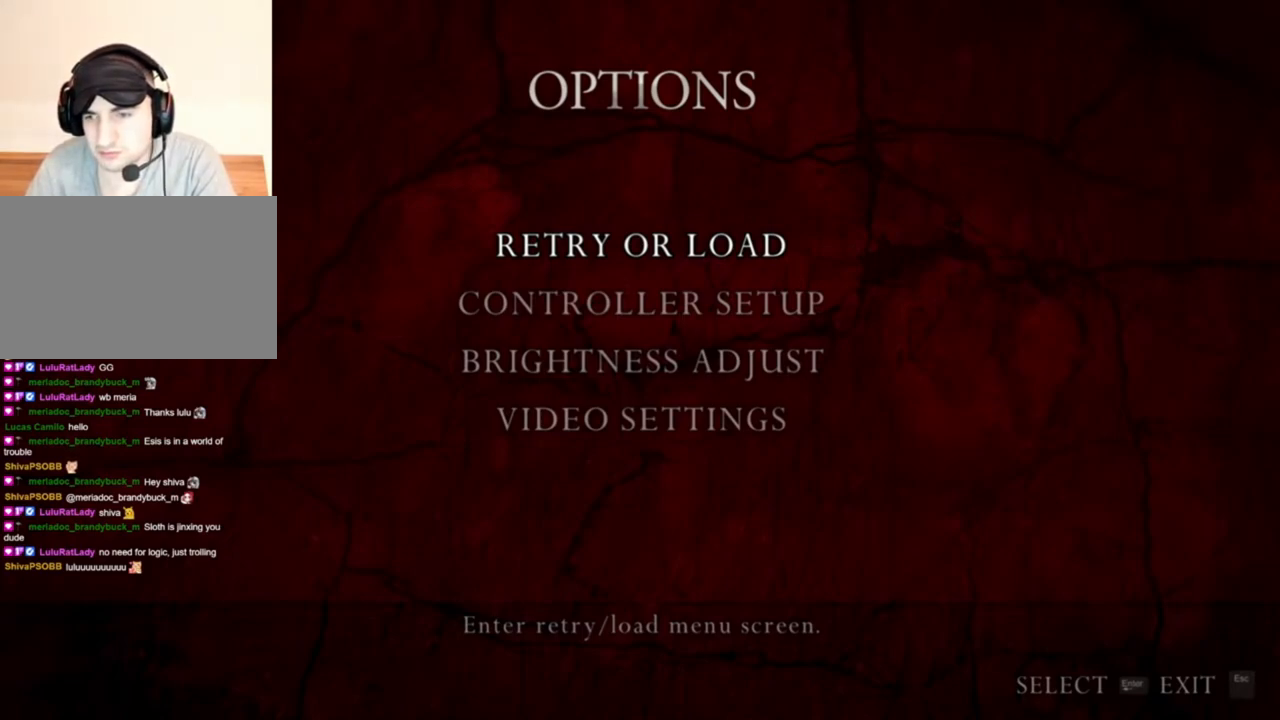
{"keys": [], "mouse": ["wheel"], "events": [[367, "mouse_wheel", "down"]]}
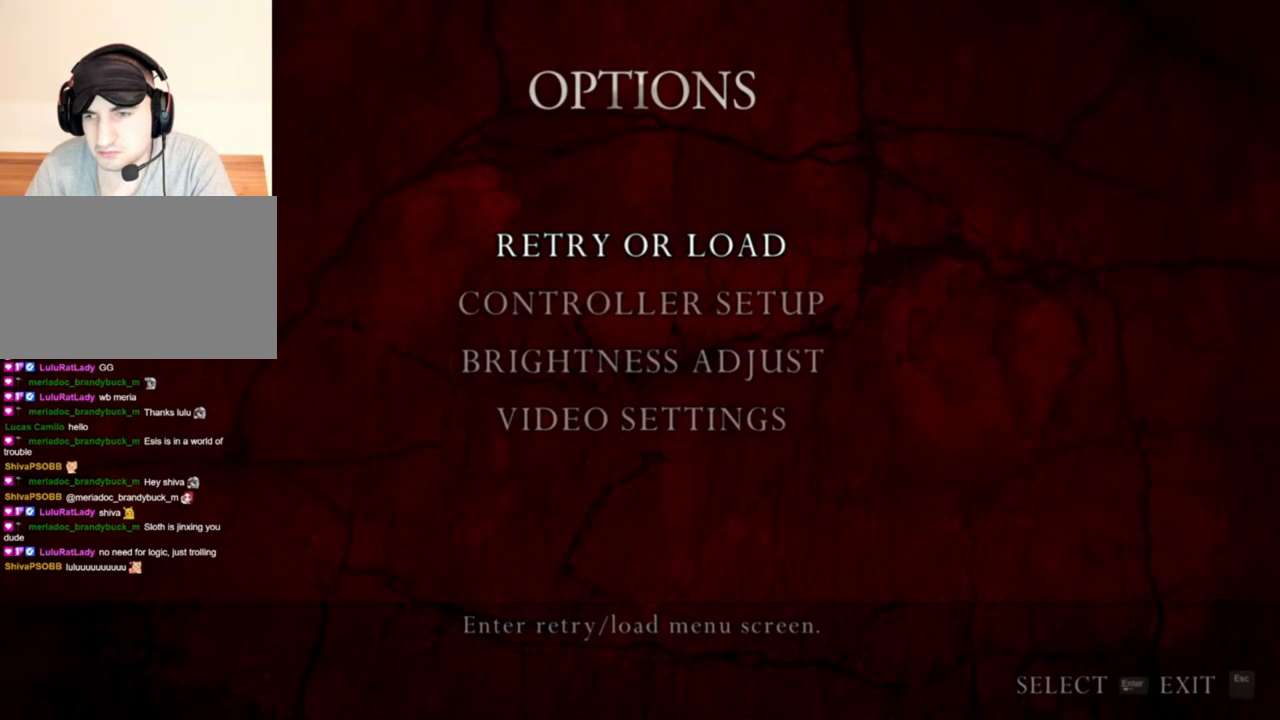
{"keys": [], "mouse": [], "events": [[100, "mouse_wheel", "up"]]}
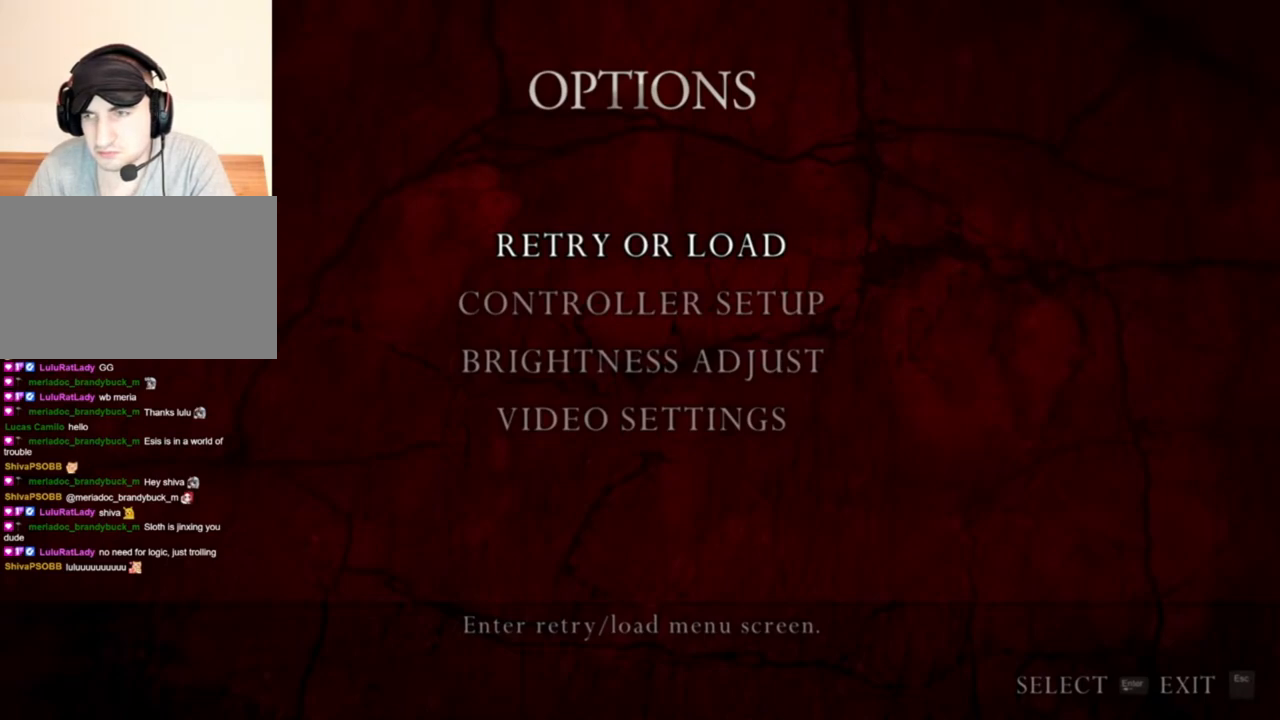
{"keys": [], "mouse": [], "events": [[300, "mouse_left", "down"], [400, "mouse_left", "up"]]}
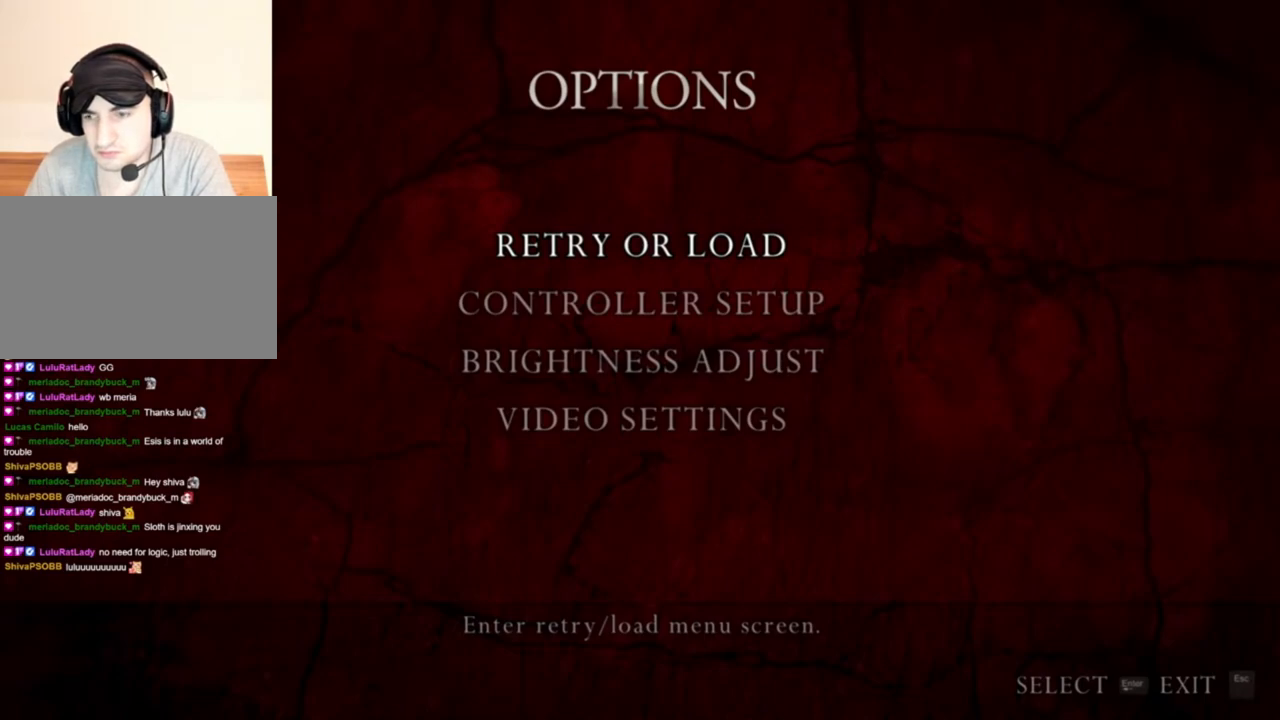
{"keys": [], "mouse": [], "events": []}
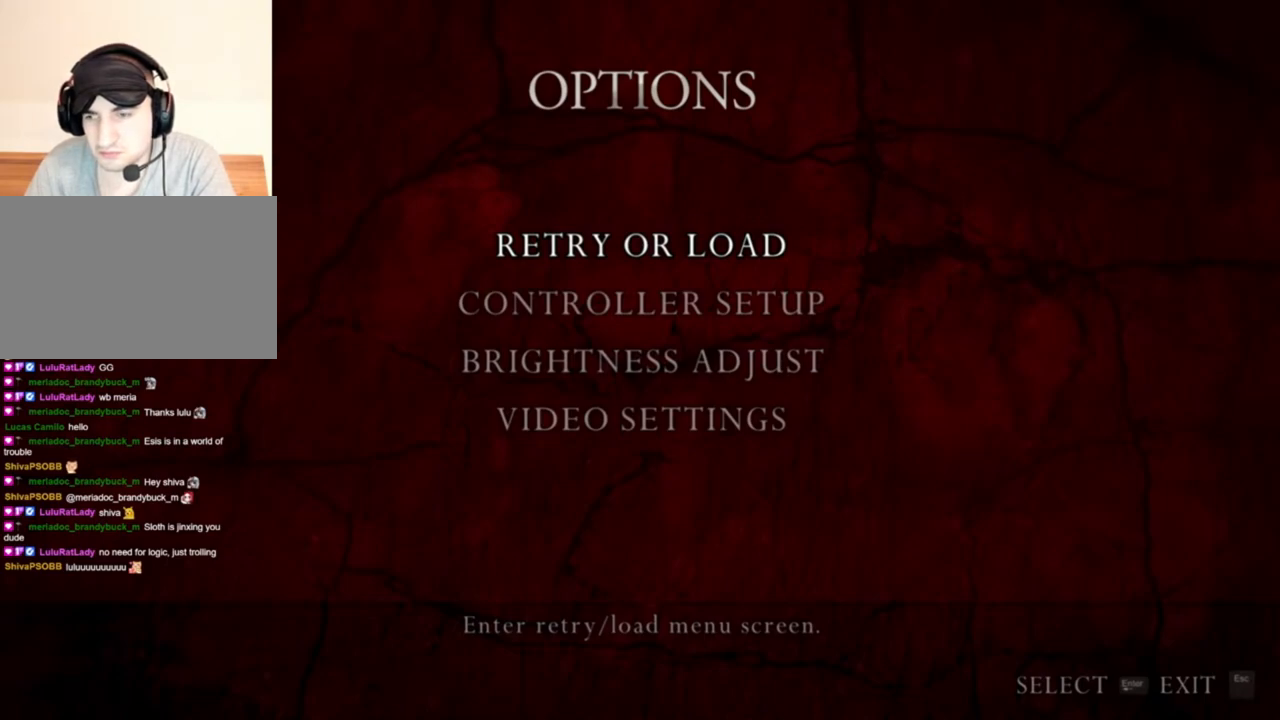
{"keys": [], "mouse": [], "events": []}
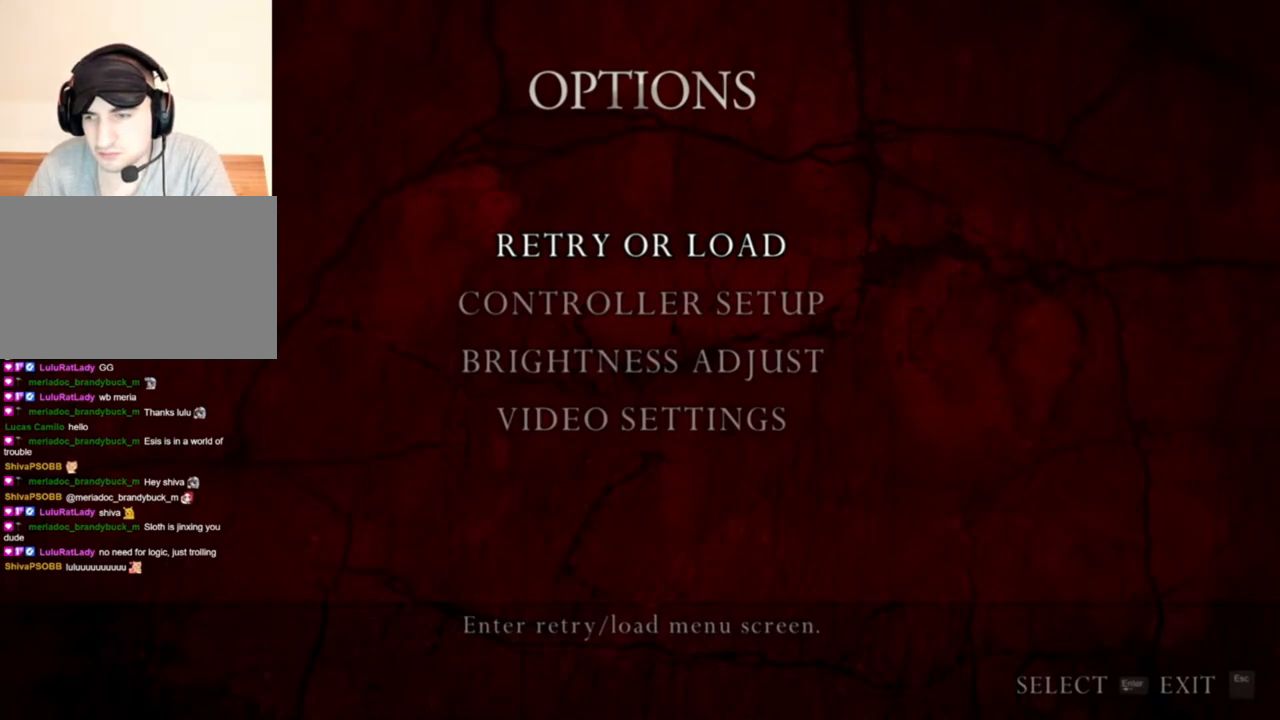
{"keys": [], "mouse": ["left"], "events": [[467, "mouse_left", "down"]]}
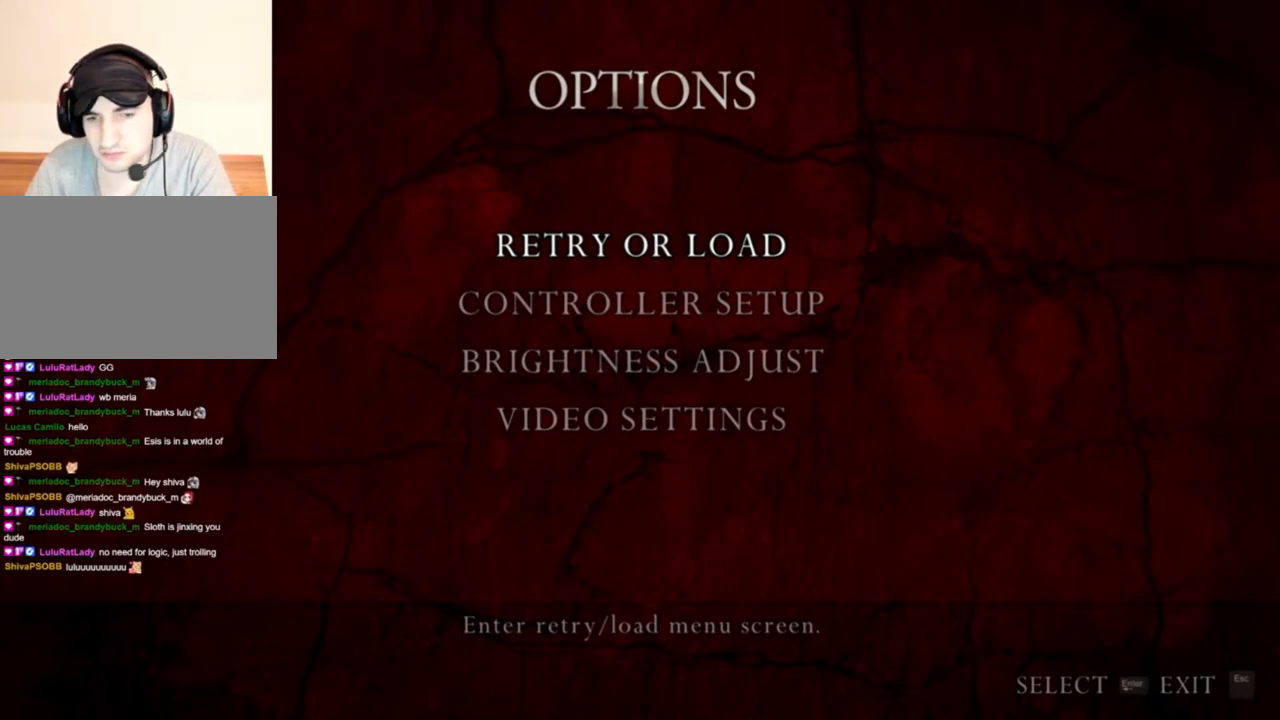
{"keys": [], "mouse": [], "events": [[100, "mouse_left", "up"]]}
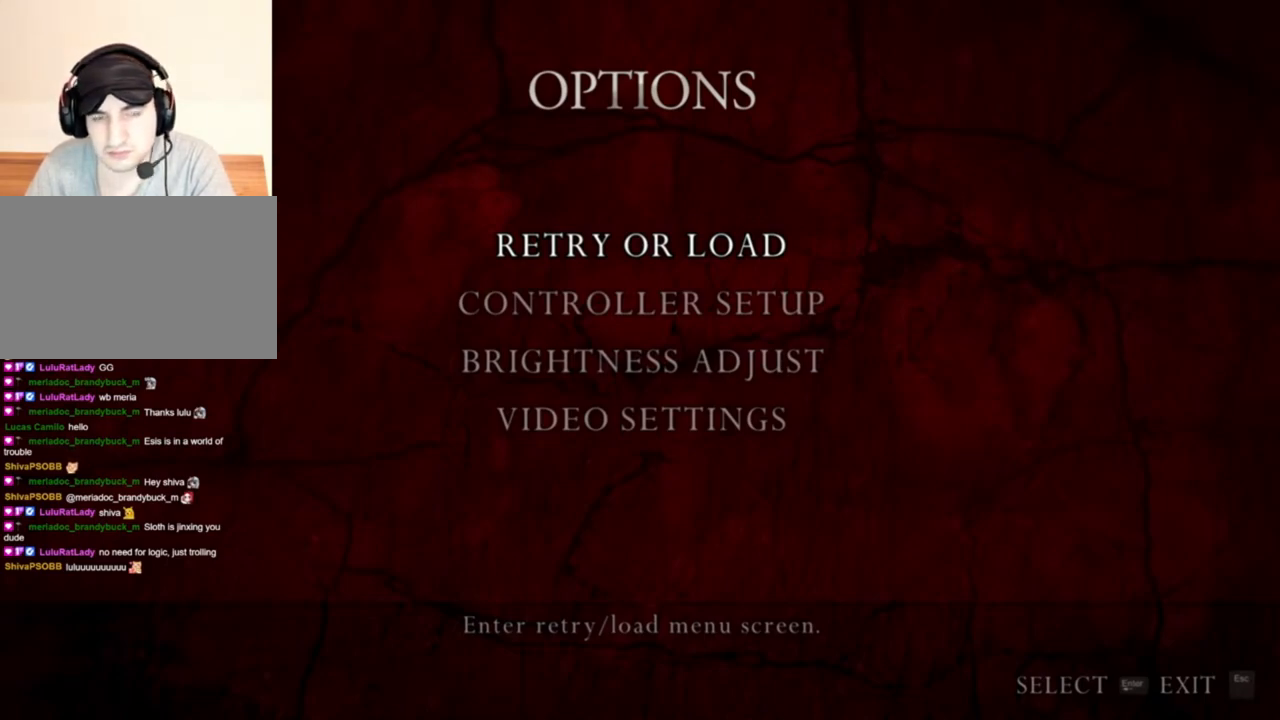
{"keys": [], "mouse": [], "events": []}
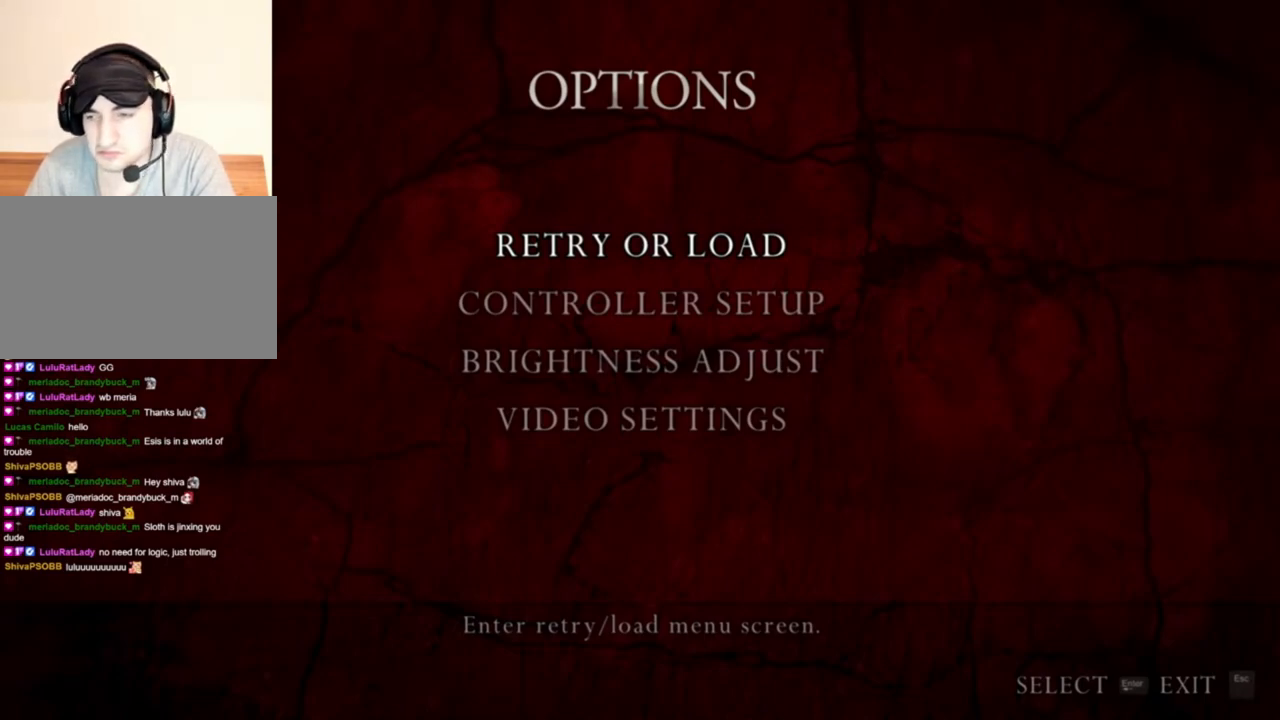
{"keys": [], "mouse": [], "events": [[300, "mouse_wheel", "down"], [467, "mouse_wheel", "up"]]}